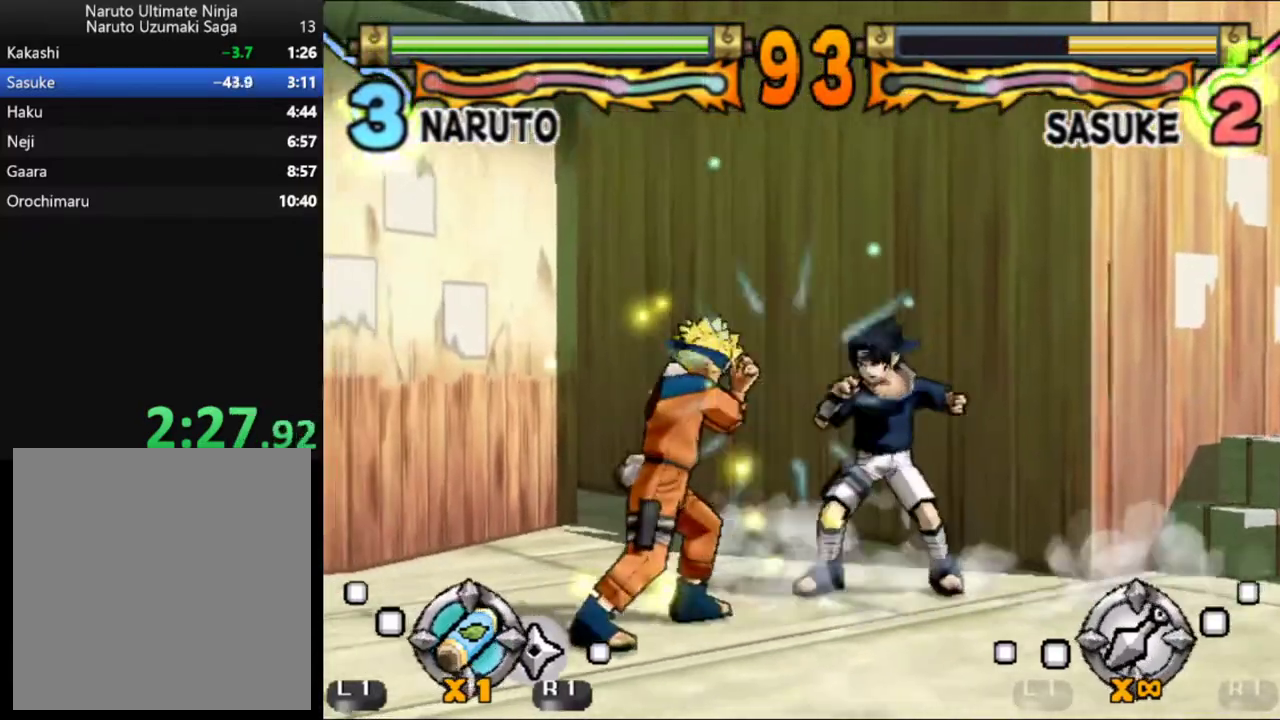
Gameplay with a controller (Xbox layout); each line is a JSON object with the inputs held at the frame after it. "events" lists button and stick changes between this image and that frame as [ms after this image, input, new state], when the widget could be followed in between. Not read: R3 right_stick.
{"buttons": ["DPAD_LEFT"], "left_stick": "center", "events": []}
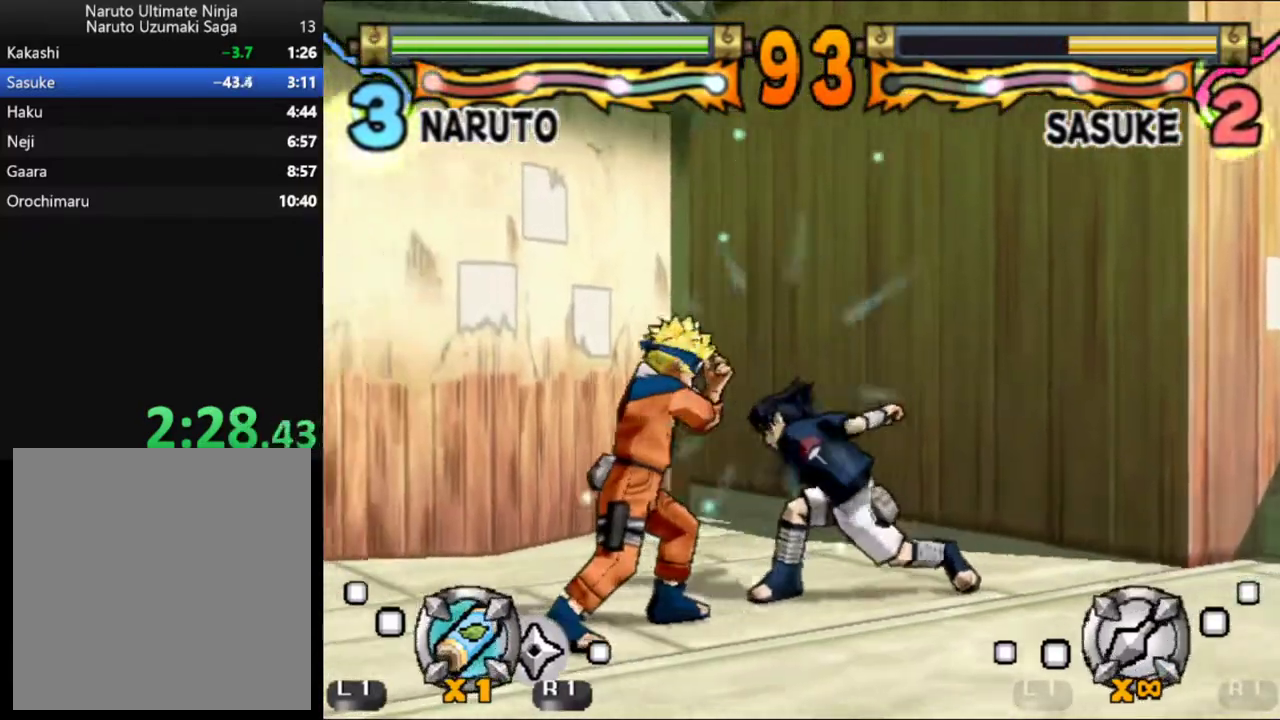
{"buttons": [], "left_stick": "center", "events": [[67, "DPAD_LEFT", "up"]]}
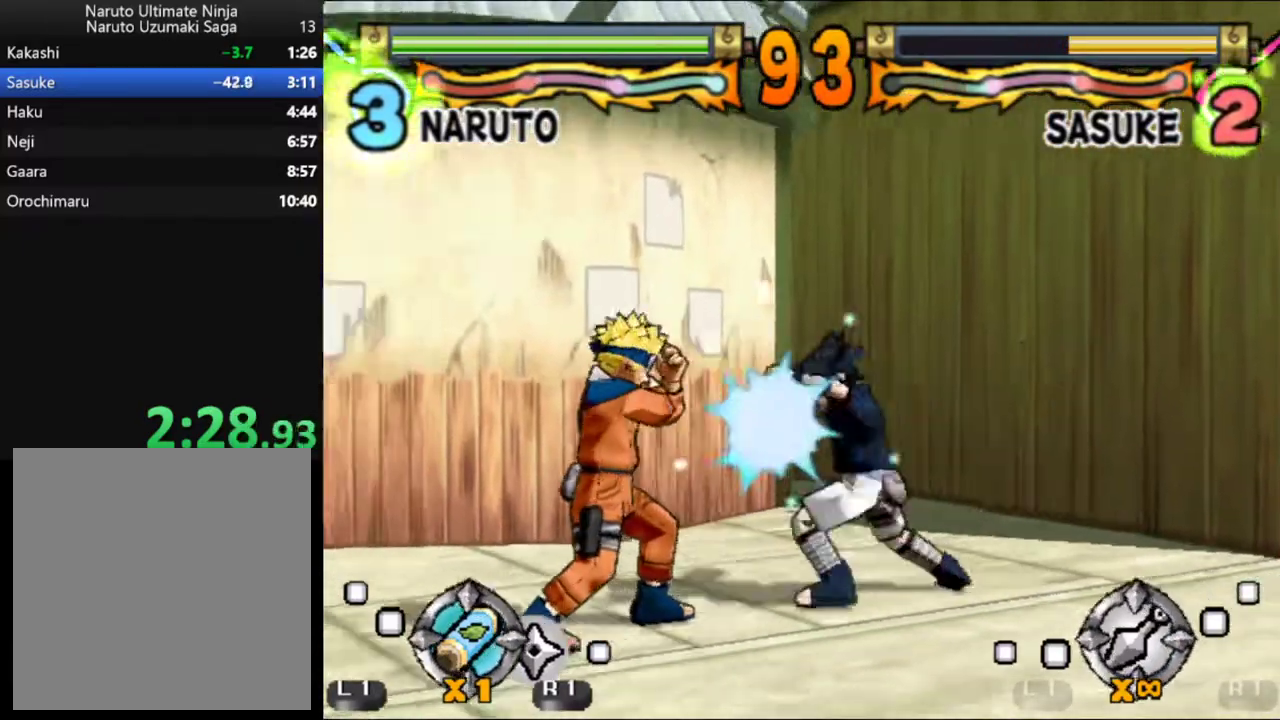
{"buttons": [], "left_stick": "center", "events": [[33, "B", "down"], [117, "B", "up"], [167, "B", "down"], [233, "B", "up"], [283, "B", "down"], [350, "B", "up"], [417, "B", "down"], [467, "B", "up"]]}
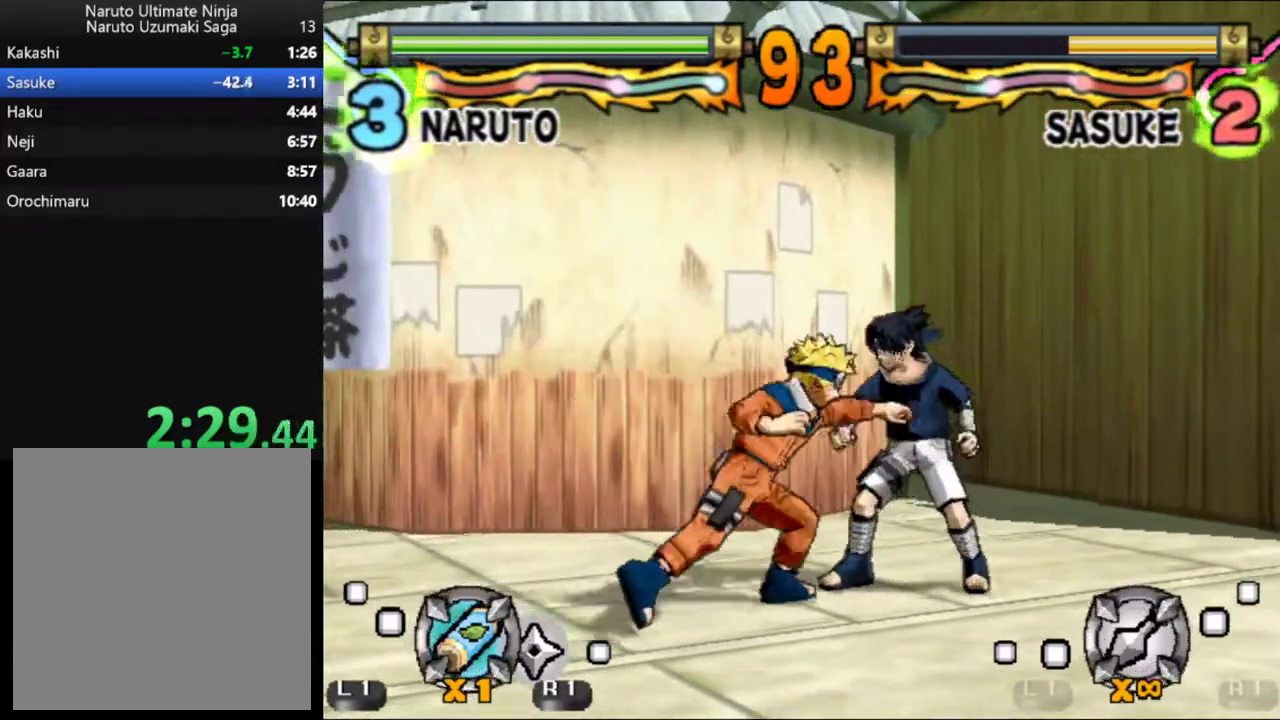
{"buttons": [], "left_stick": "center", "events": [[33, "B", "down"], [100, "B", "up"], [150, "B", "down"], [217, "B", "up"], [283, "B", "down"], [333, "B", "up"], [400, "B", "down"], [467, "B", "up"]]}
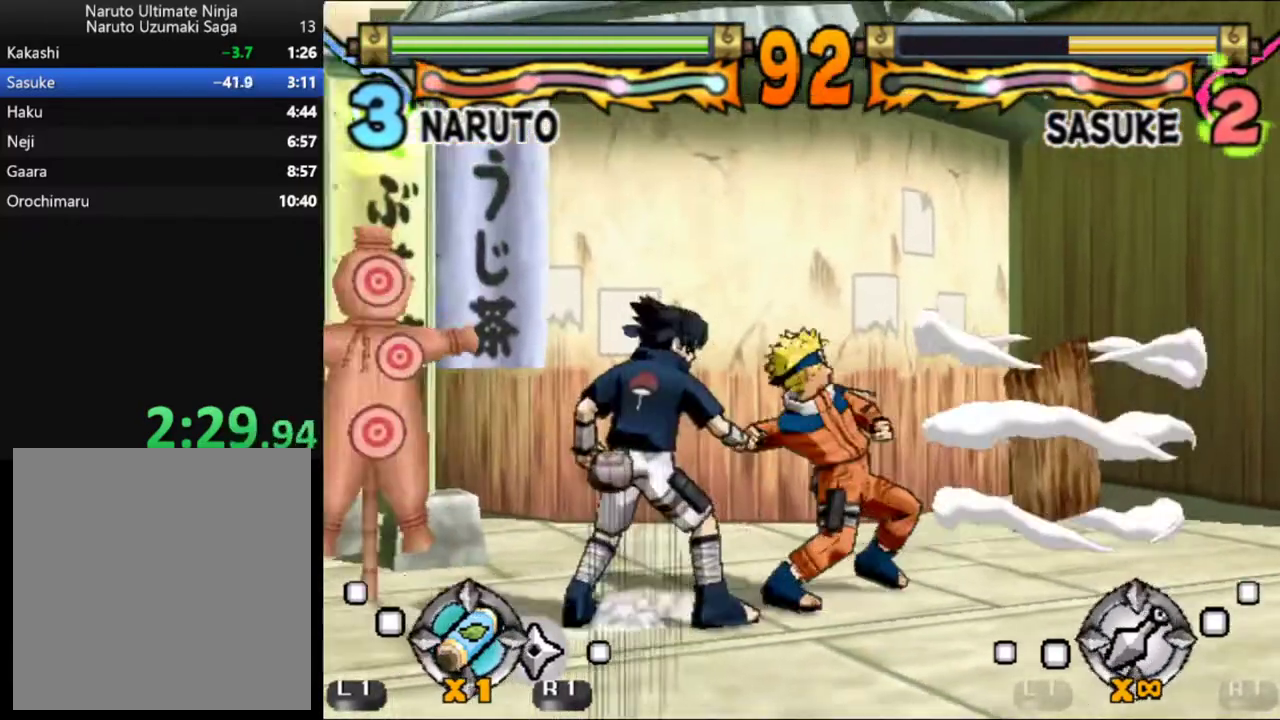
{"buttons": ["A", "R2"], "left_stick": "center", "events": [[83, "DPAD_LEFT", "down"], [117, "L2", "down"], [117, "R2", "down"], [217, "DPAD_LEFT", "up"], [217, "R2", "up"], [250, "L2", "up"], [333, "L2", "down"], [350, "A", "down"], [367, "R2", "down"], [417, "A", "up"], [417, "L2", "up"], [433, "R2", "up"], [467, "A", "down"], [500, "R2", "down"]]}
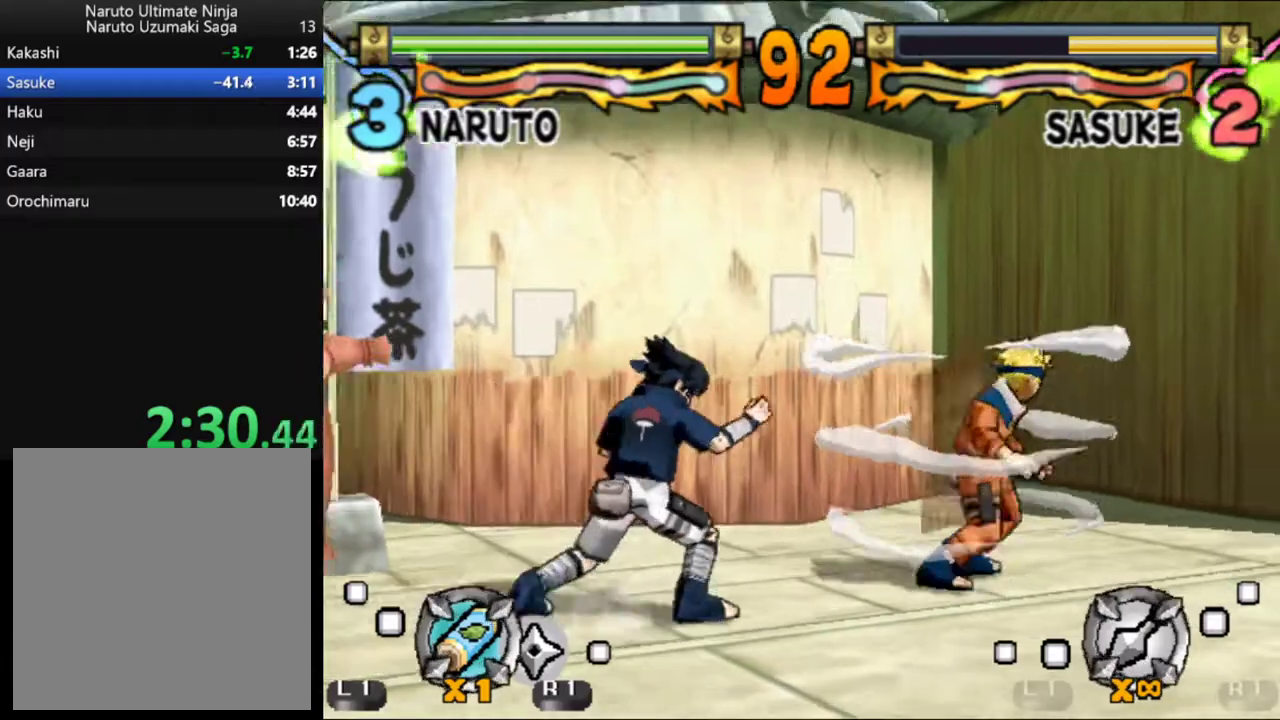
{"buttons": ["B", "DPAD_LEFT"], "left_stick": "center", "events": [[50, "A", "up"], [50, "DPAD_LEFT", "down"], [50, "R2", "up"], [100, "A", "down"], [283, "A", "up"], [333, "A", "down"], [383, "A", "up"], [450, "B", "down"]]}
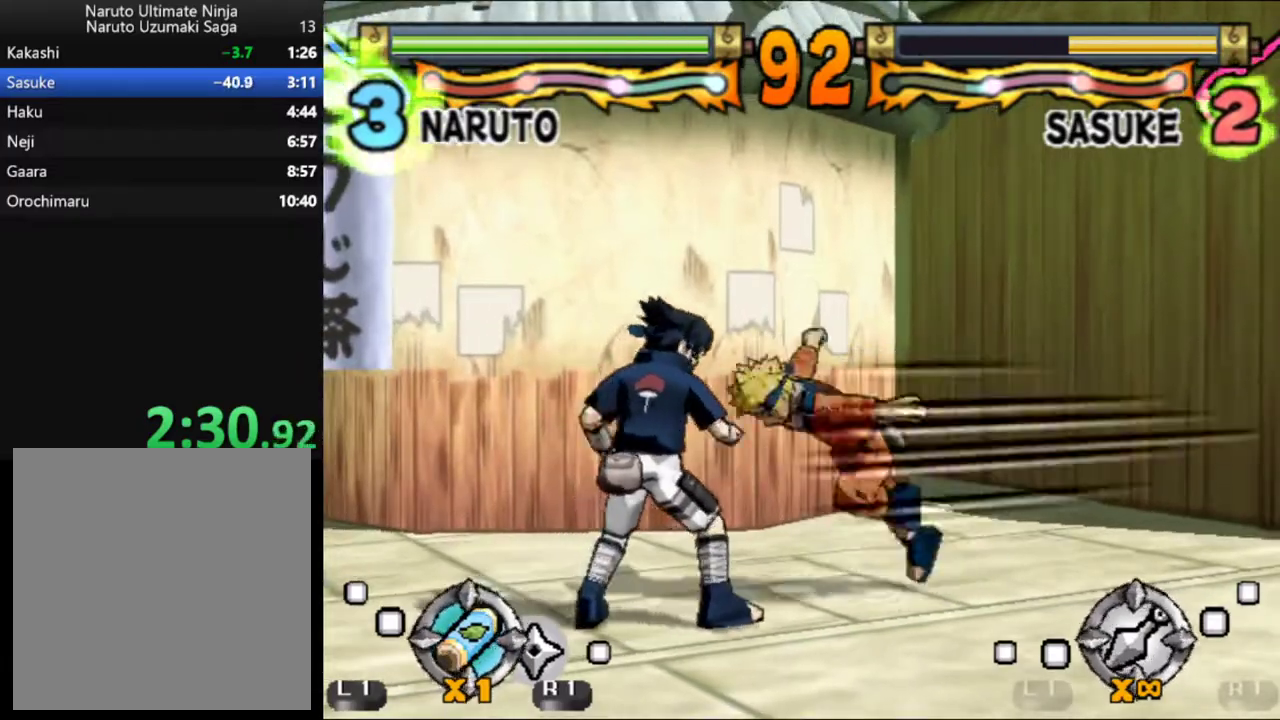
{"buttons": ["DPAD_LEFT"], "left_stick": "center", "events": [[17, "B", "up"], [67, "B", "down"], [133, "B", "up"], [200, "B", "down"], [250, "B", "up"], [300, "B", "down"], [367, "B", "up"], [433, "B", "down"], [500, "B", "up"]]}
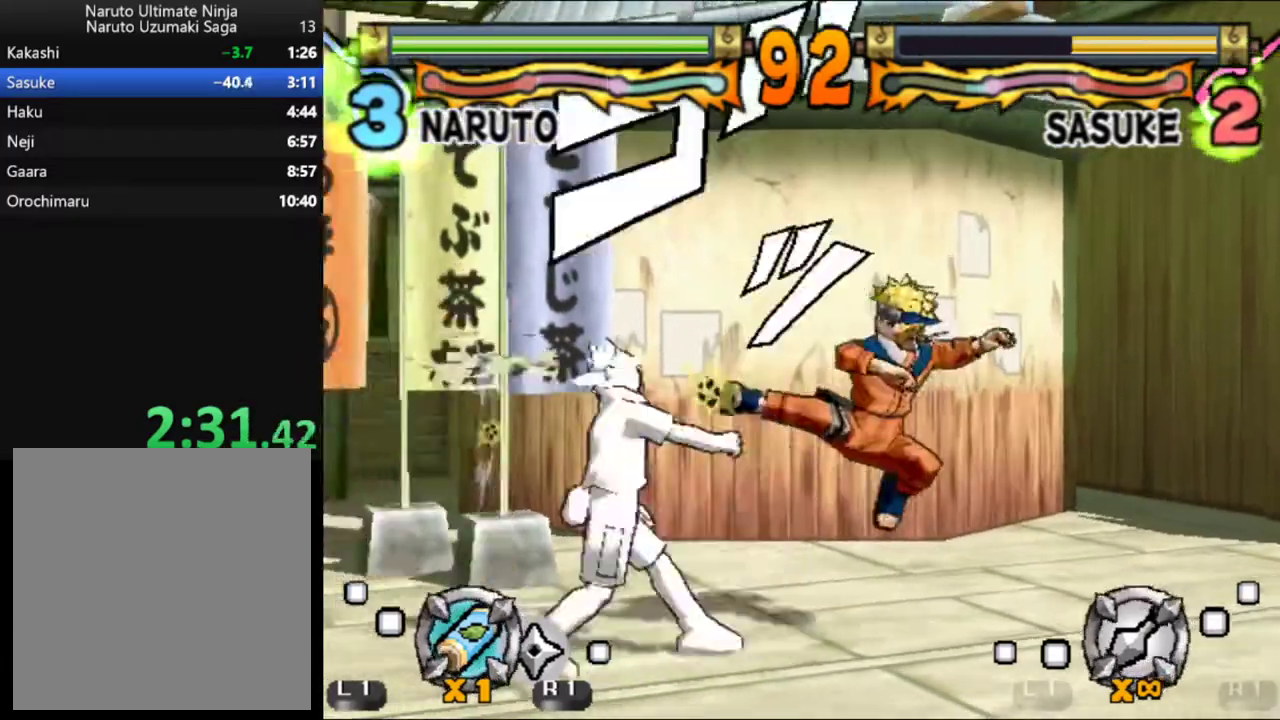
{"buttons": ["B", "DPAD_LEFT"], "left_stick": "center", "events": [[50, "B", "down"], [133, "B", "up"], [183, "B", "down"], [267, "B", "up"], [317, "B", "down"], [400, "B", "up"], [450, "B", "down"]]}
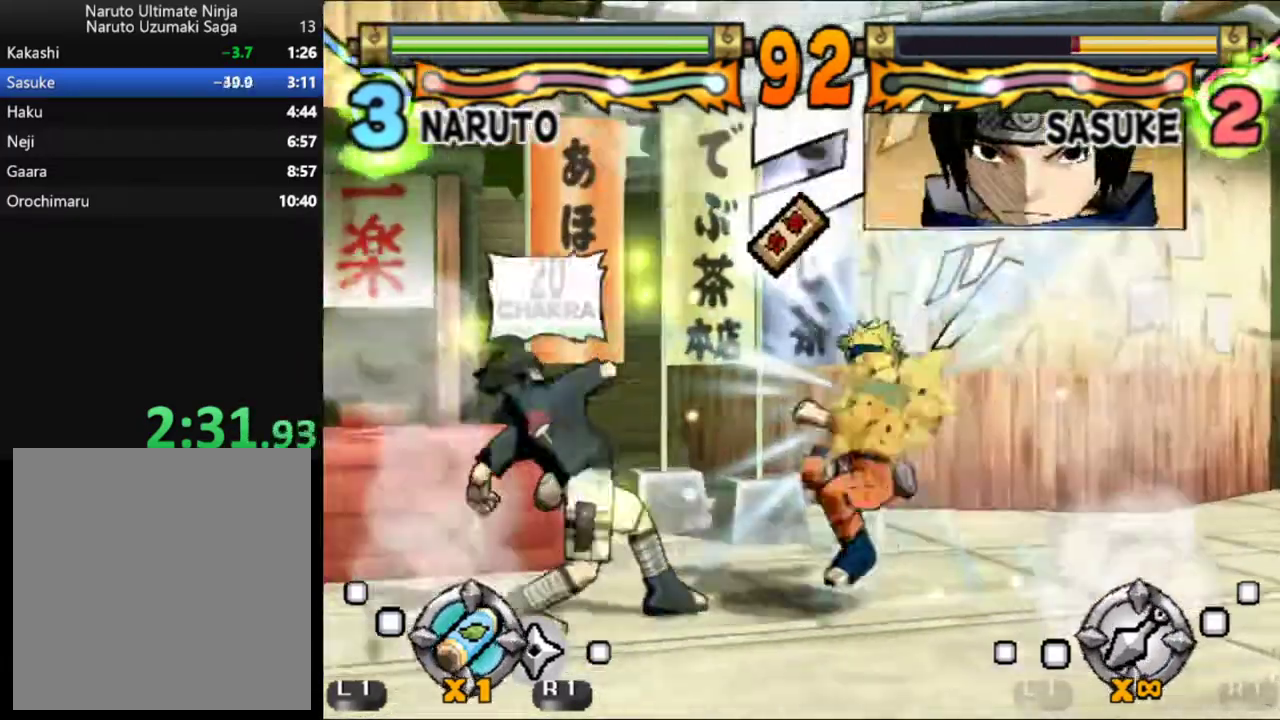
{"buttons": ["DPAD_LEFT"], "left_stick": "center", "events": [[50, "B", "up"], [100, "B", "down"], [317, "B", "up"]]}
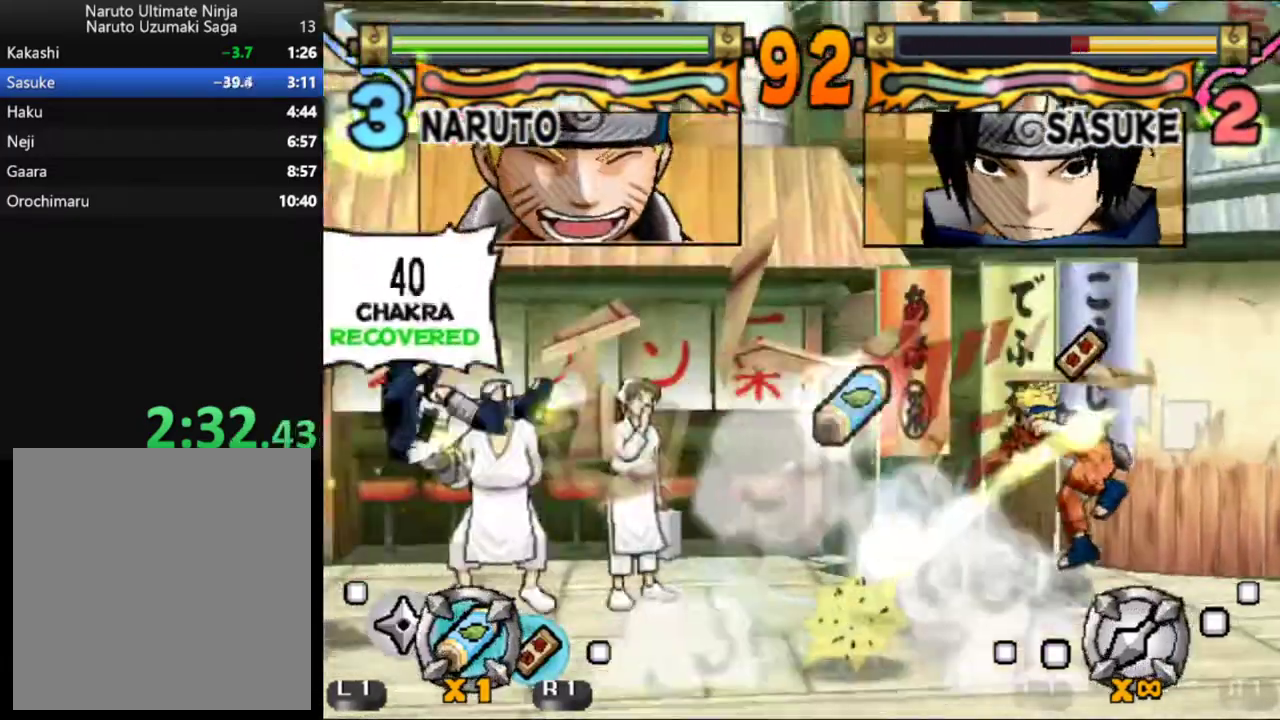
{"buttons": [], "left_stick": "center", "events": [[250, "DPAD_LEFT", "up"]]}
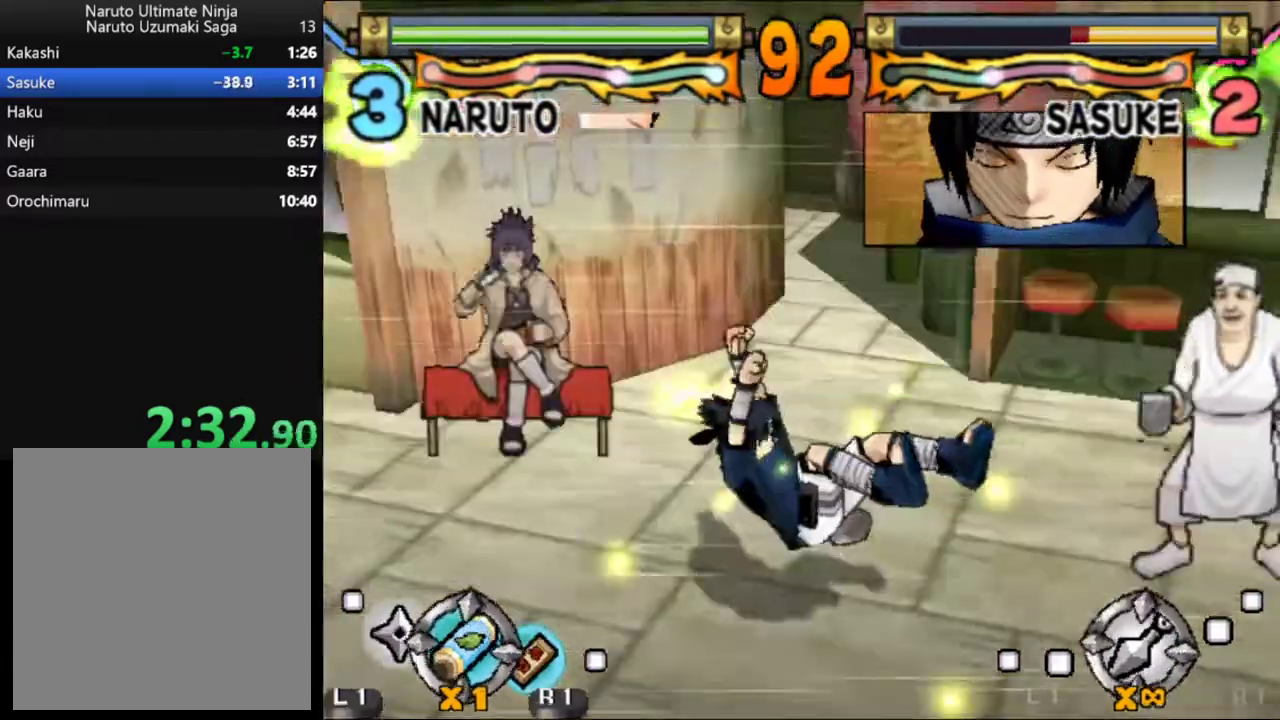
{"buttons": [], "left_stick": "center", "events": []}
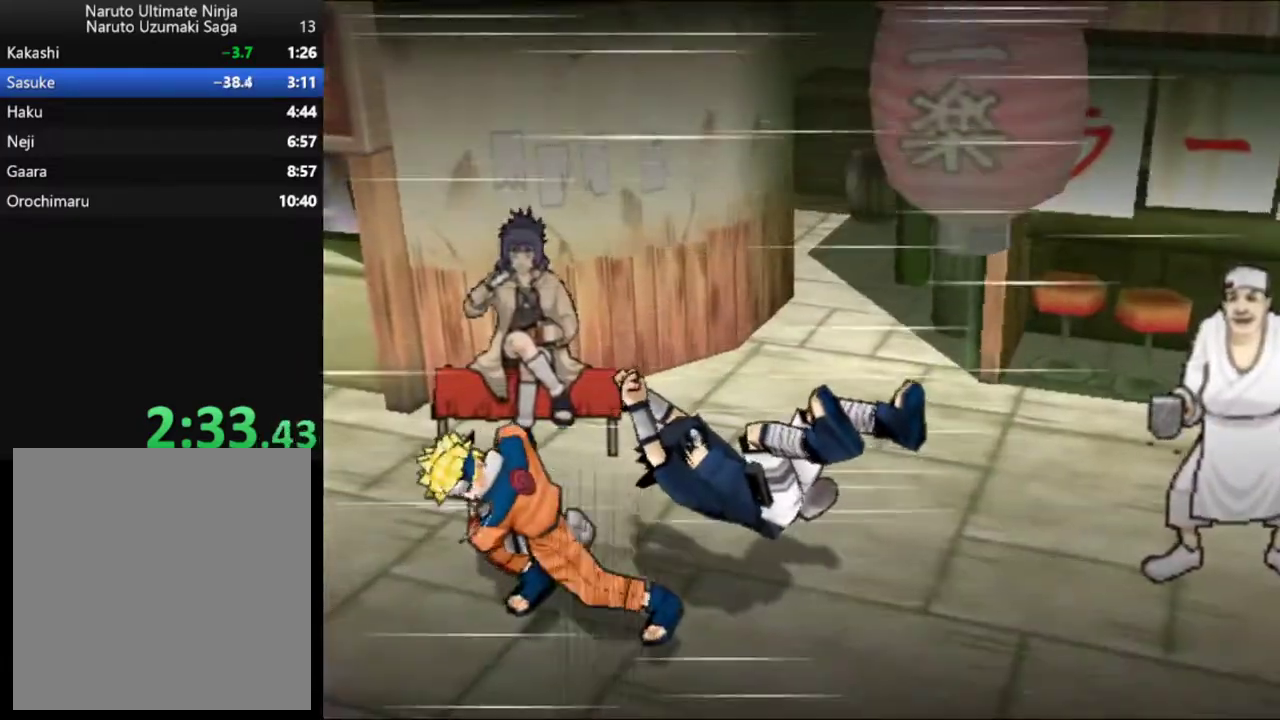
{"buttons": [], "left_stick": "center", "events": []}
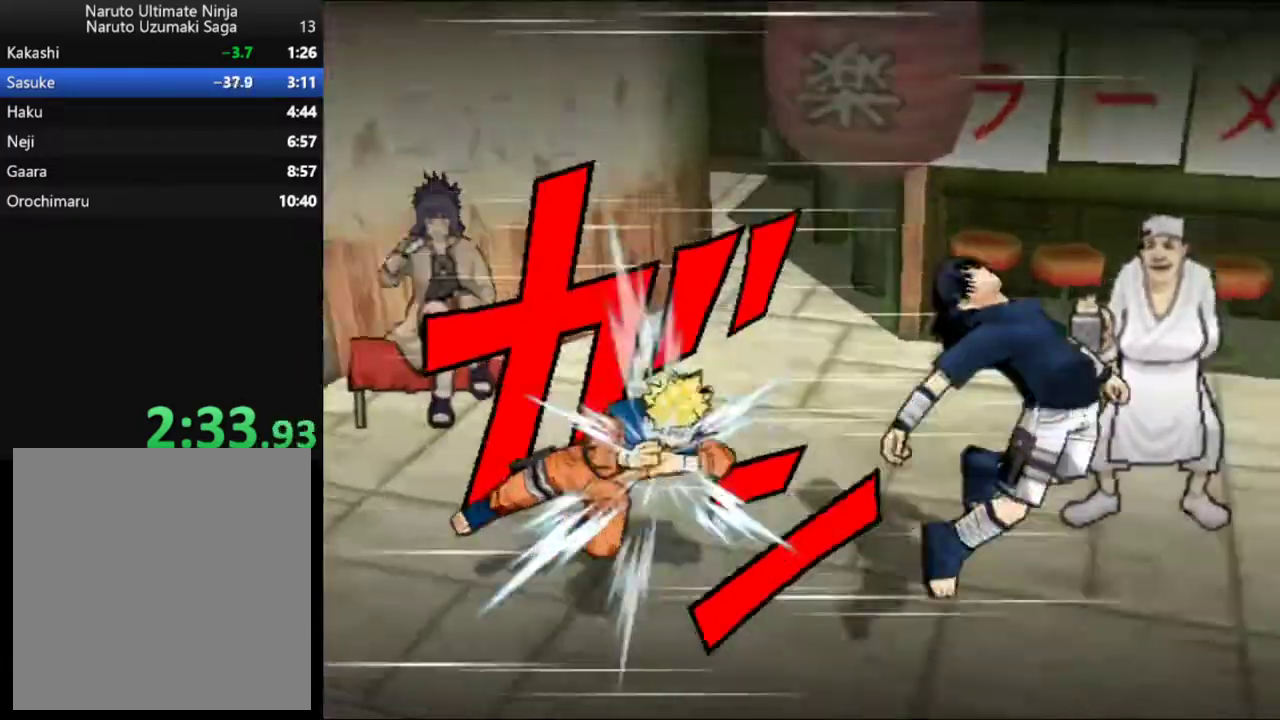
{"buttons": ["DPAD_RIGHT"], "left_stick": "center", "events": [[67, "B", "down"], [83, "DPAD_LEFT", "down"], [150, "B", "up"], [183, "DPAD_LEFT", "up"], [267, "DPAD_RIGHT", "down"]]}
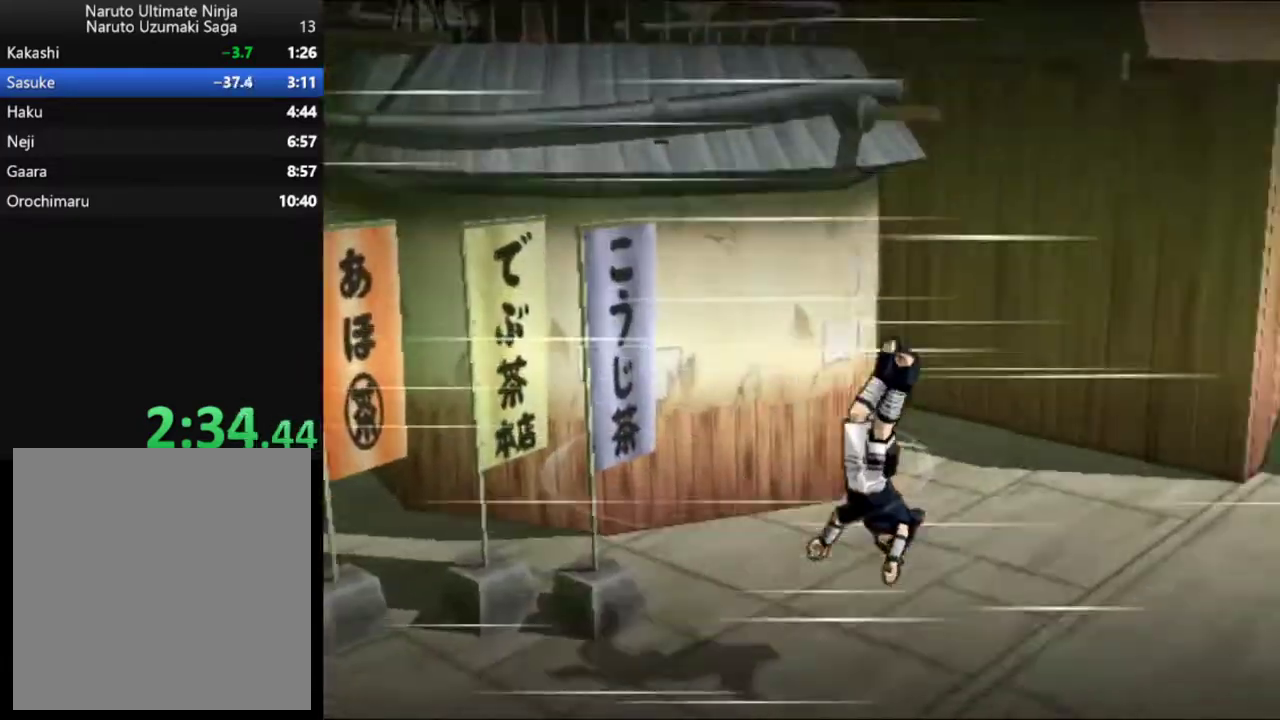
{"buttons": ["DPAD_RIGHT"], "left_stick": "center", "events": []}
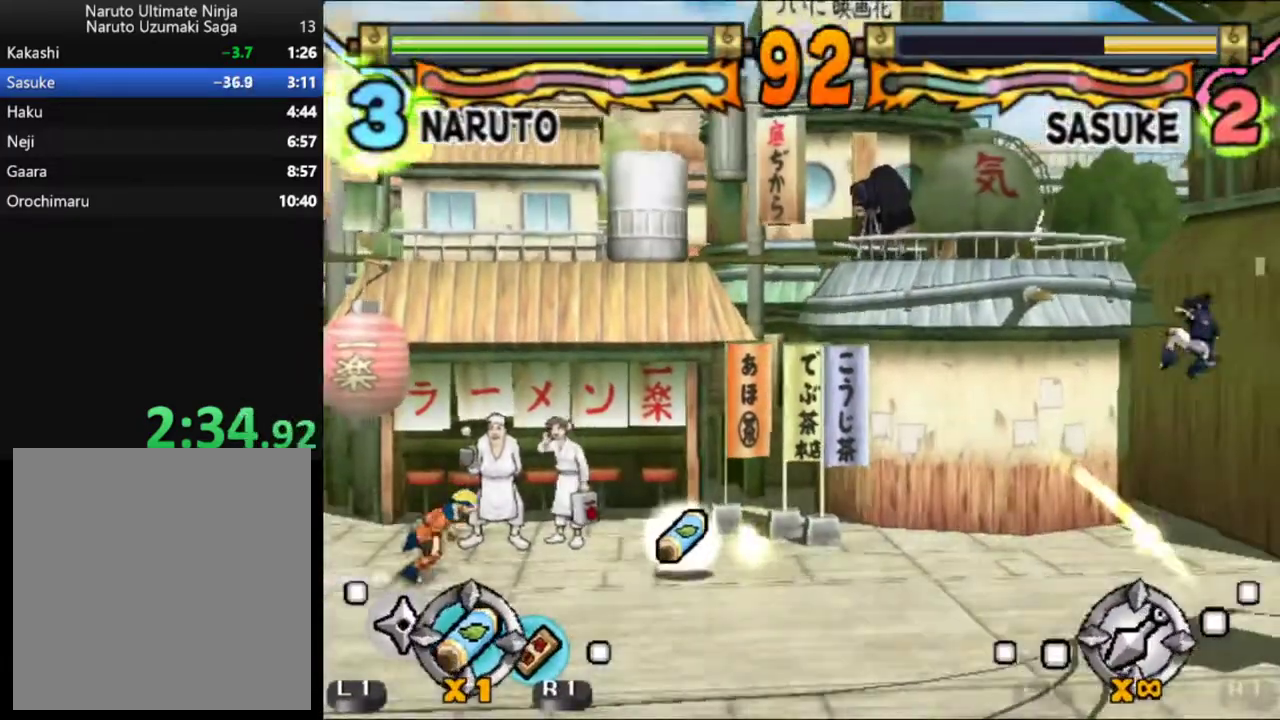
{"buttons": ["A", "DPAD_RIGHT"], "left_stick": "center", "events": [[433, "A", "down"]]}
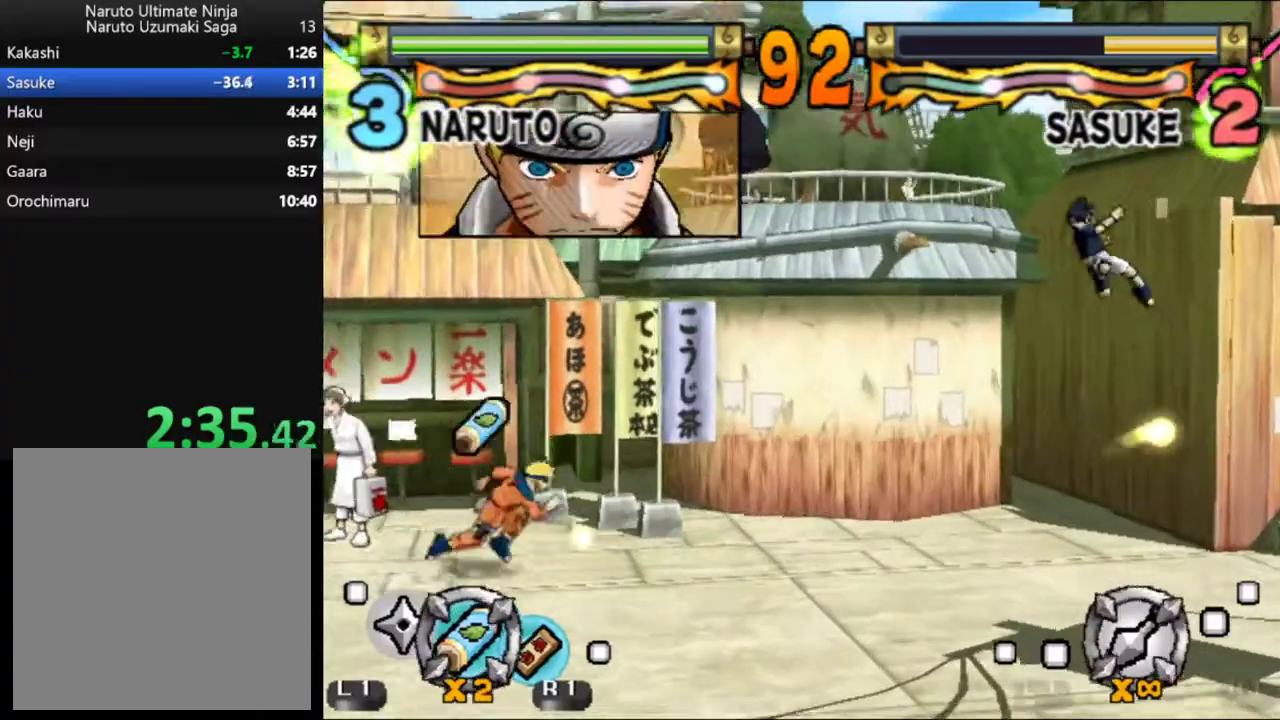
{"buttons": ["DPAD_RIGHT"], "left_stick": "center", "events": [[17, "A", "up"], [67, "A", "down"], [250, "A", "up"], [317, "B", "down"], [367, "B", "up"], [433, "B", "down"], [483, "B", "up"]]}
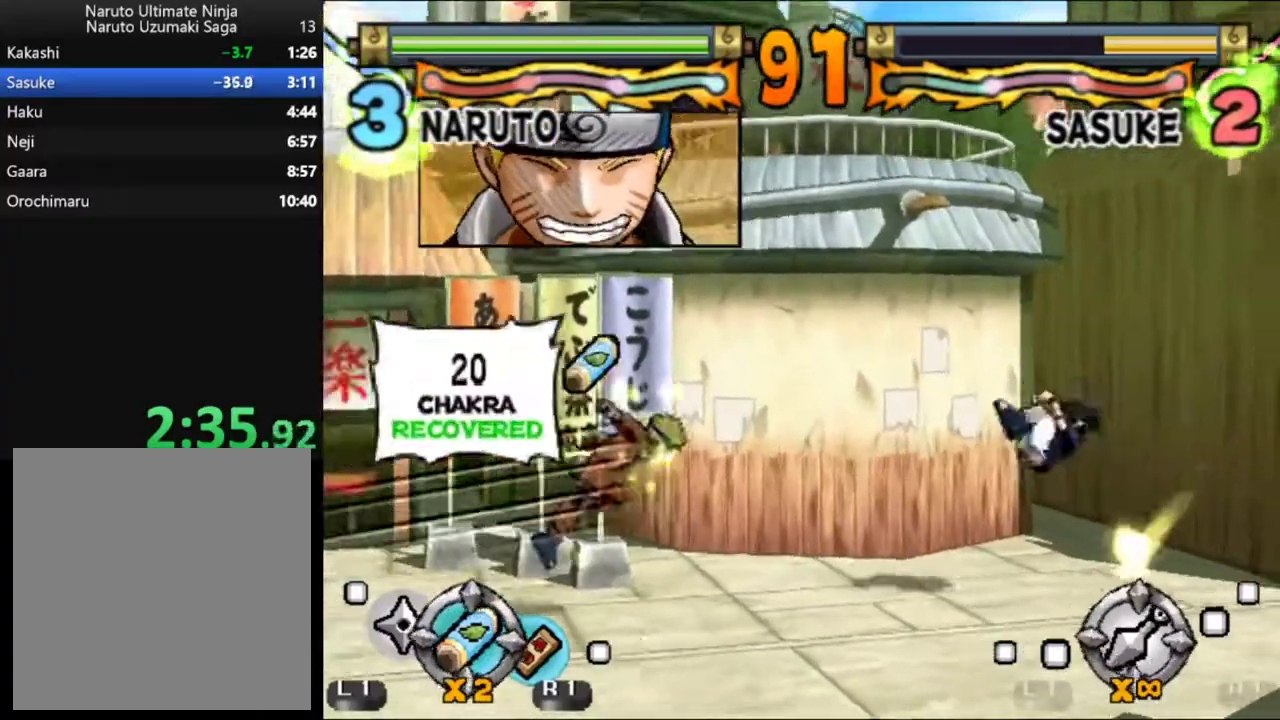
{"buttons": ["B", "DPAD_RIGHT"], "left_stick": "center", "events": [[33, "B", "down"], [100, "B", "up"], [150, "B", "down"], [333, "B", "up"], [383, "B", "down"], [450, "B", "up"], [500, "B", "down"]]}
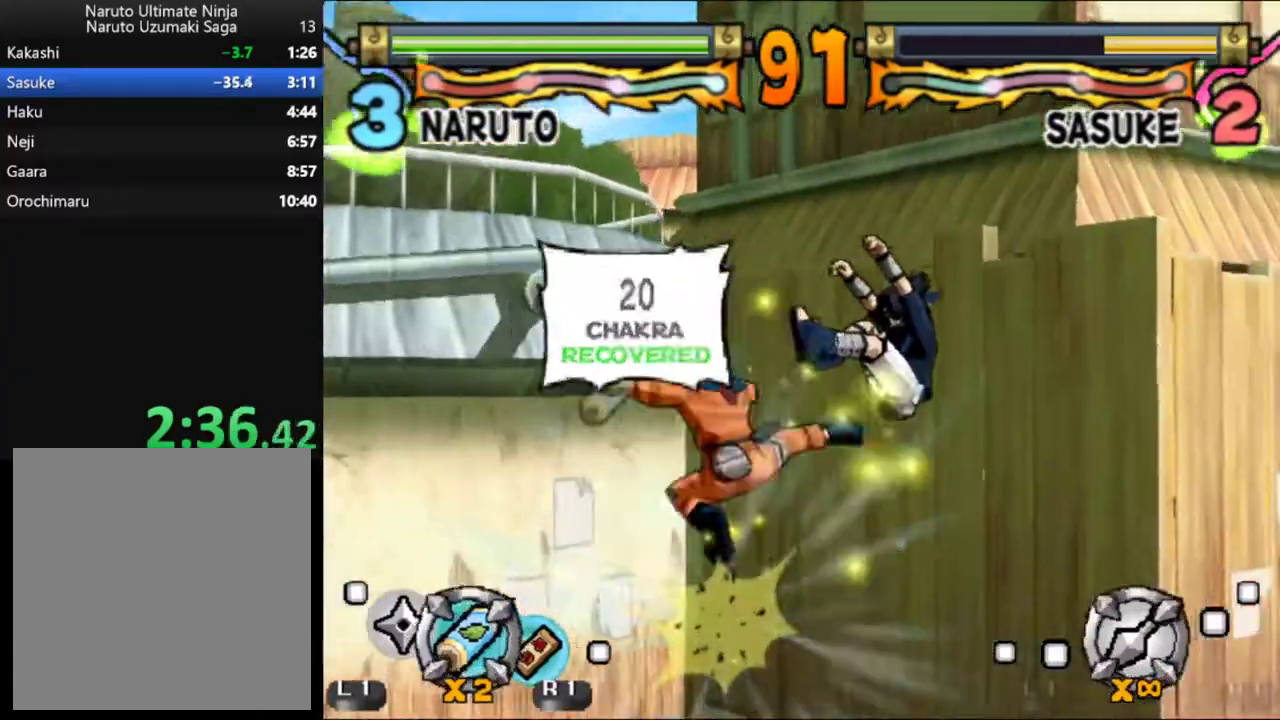
{"buttons": ["B", "DPAD_RIGHT"], "left_stick": "center", "events": [[67, "B", "up"], [117, "B", "down"], [200, "B", "up"], [250, "B", "down"], [317, "B", "up"], [367, "B", "down"], [450, "B", "up"], [500, "B", "down"]]}
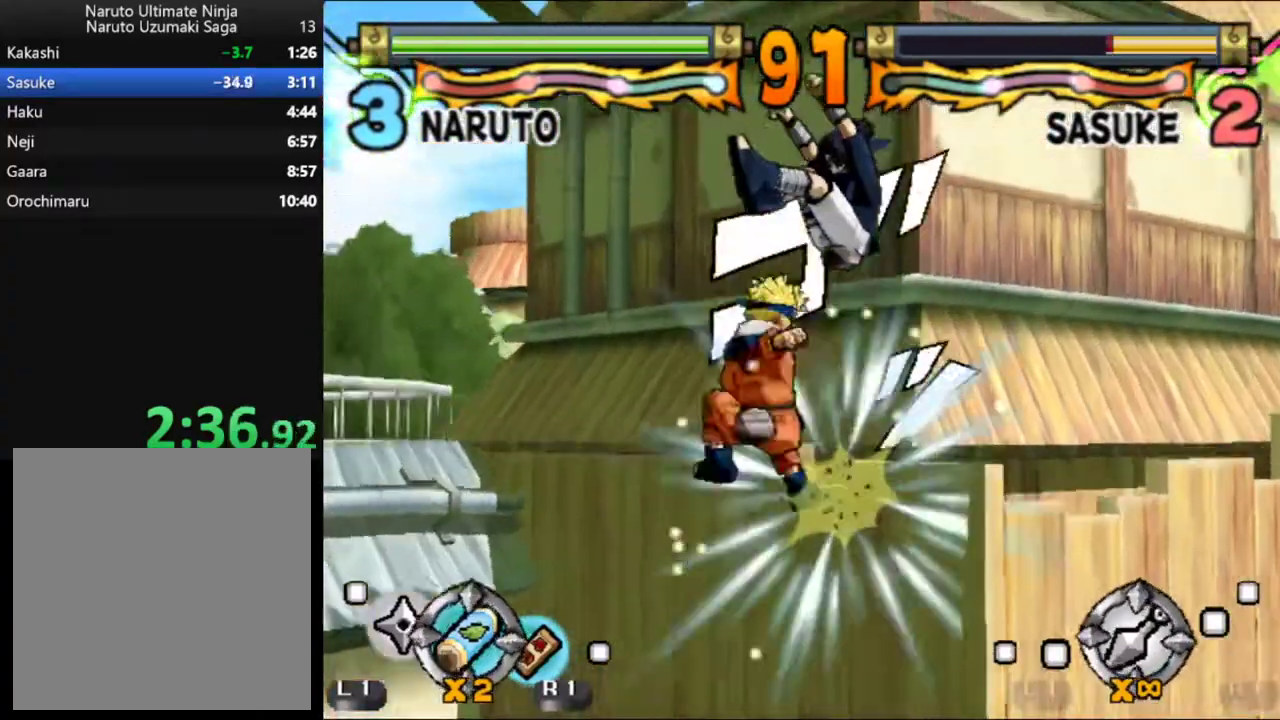
{"buttons": [], "left_stick": "center", "events": [[83, "B", "up"], [133, "B", "down"], [150, "DPAD_RIGHT", "up"], [217, "B", "up"]]}
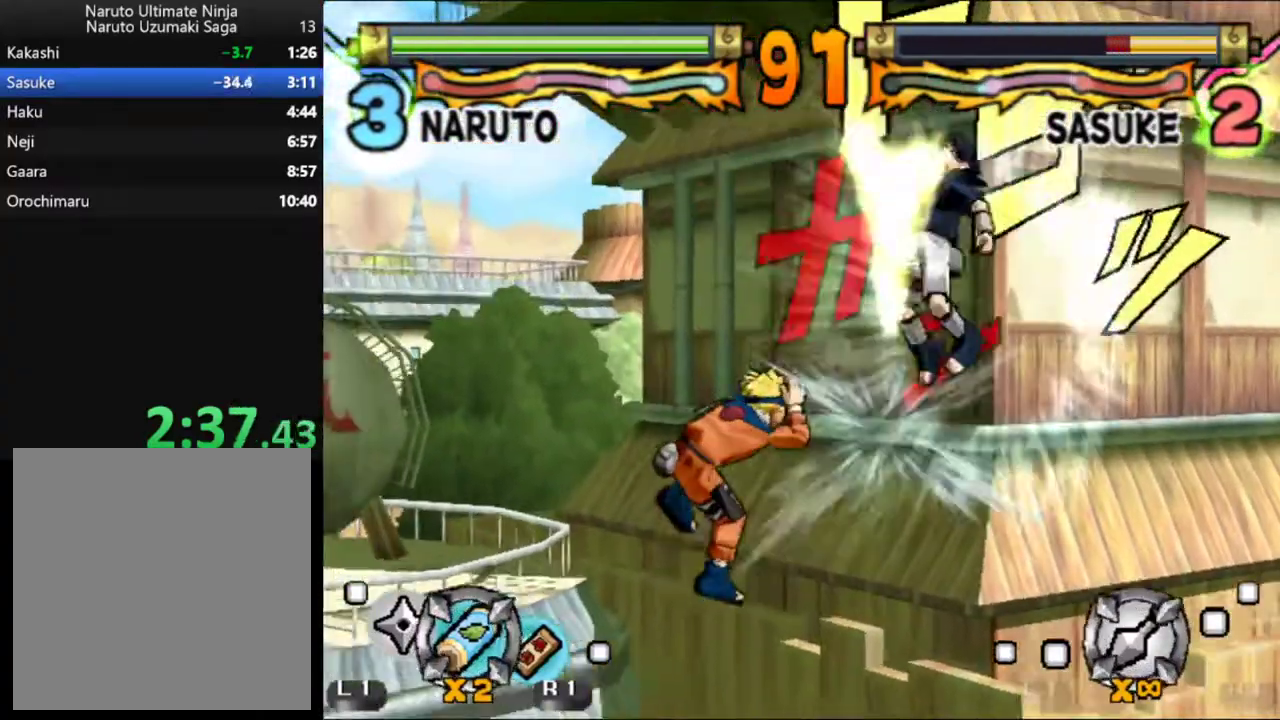
{"buttons": ["DPAD_RIGHT"], "left_stick": "center", "events": [[217, "DPAD_RIGHT", "down"]]}
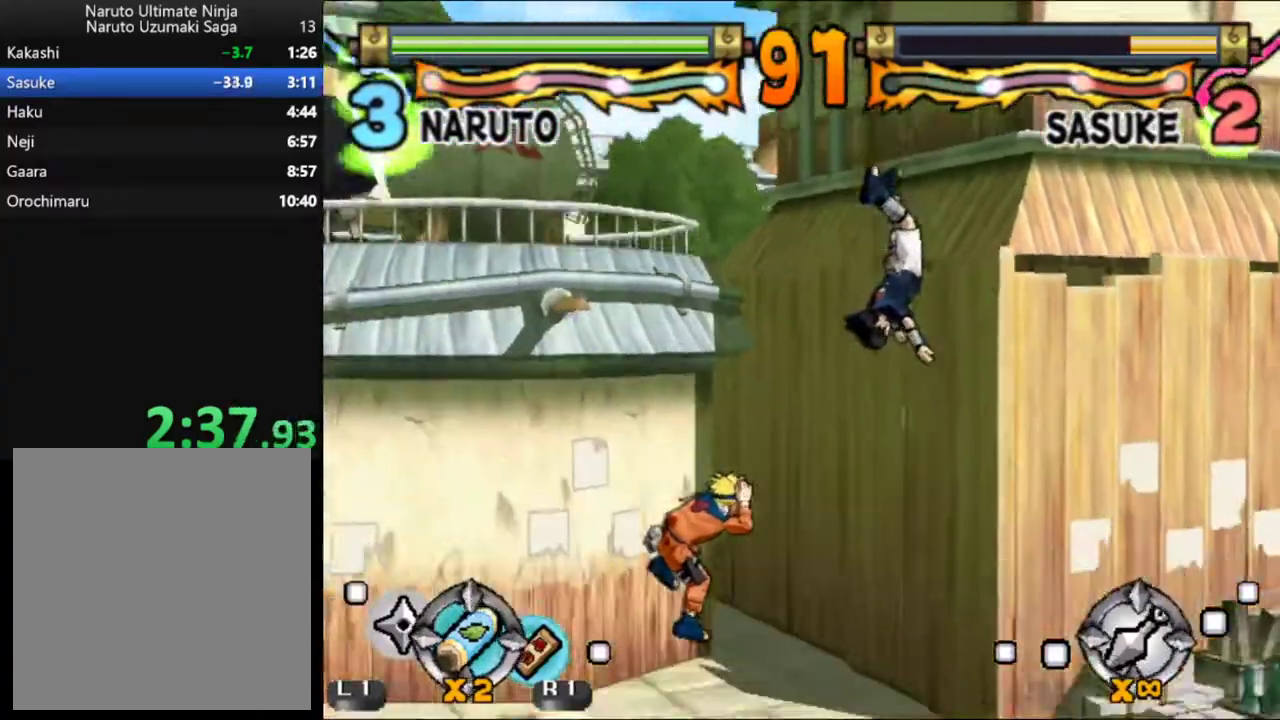
{"buttons": ["B", "DPAD_DOWN"], "left_stick": "center", "events": [[233, "DPAD_DOWN", "down"], [250, "DPAD_RIGHT", "up"], [283, "B", "down"], [333, "B", "up"], [383, "B", "down"], [433, "B", "up"], [483, "B", "down"]]}
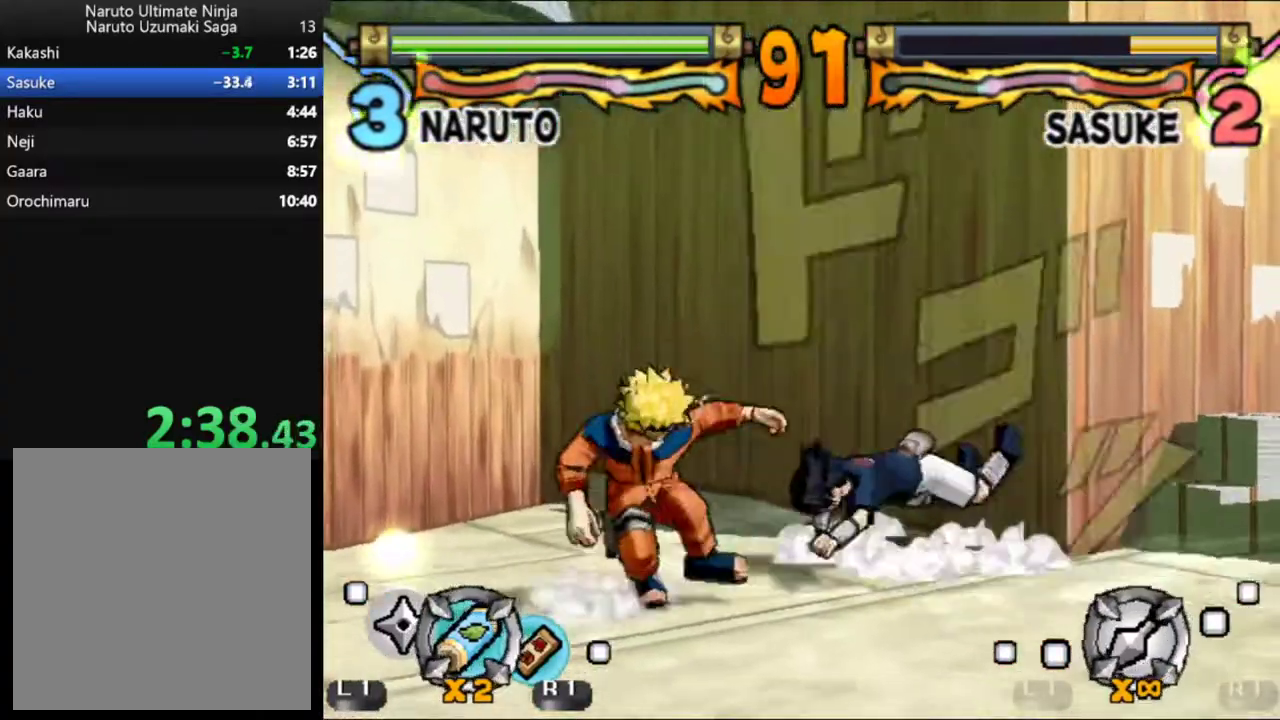
{"buttons": ["B", "DPAD_DOWN"], "left_stick": "center", "events": [[50, "B", "up"], [100, "B", "down"], [167, "B", "up"], [233, "B", "down"], [283, "B", "up"], [350, "B", "down"], [433, "B", "up"], [483, "B", "down"]]}
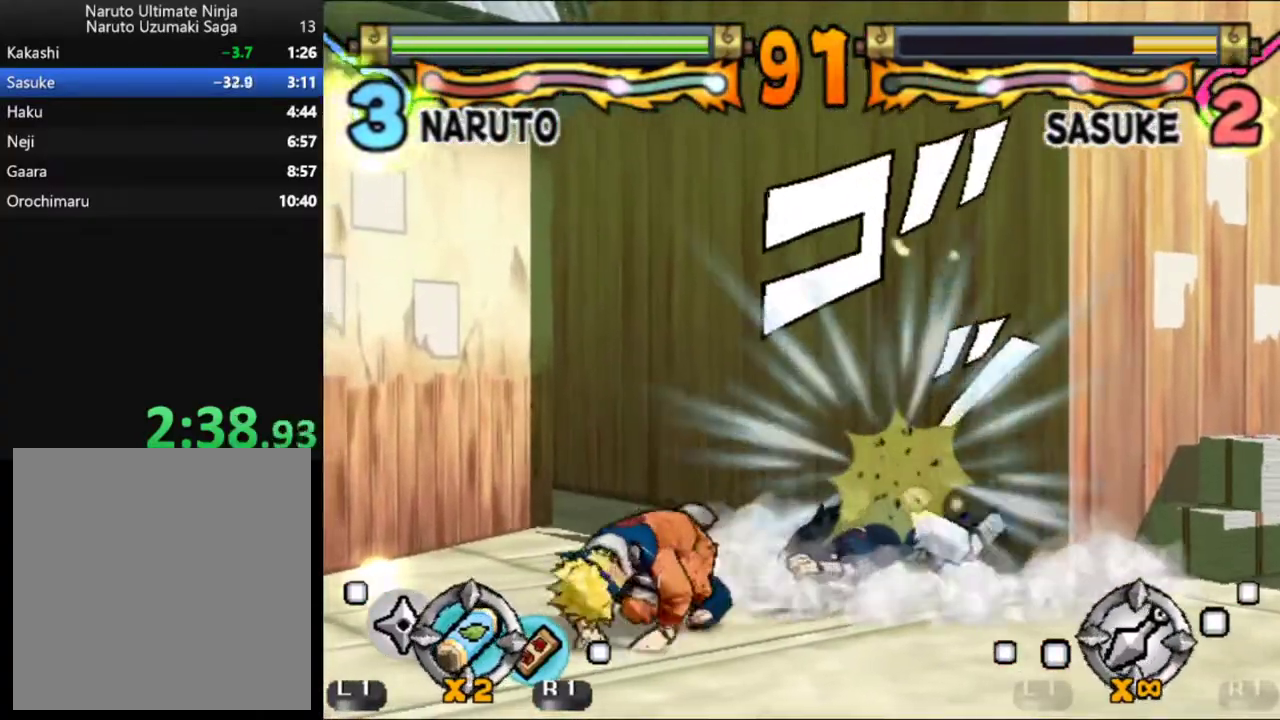
{"buttons": ["DPAD_LEFT"], "left_stick": "center", "events": [[50, "B", "up"], [83, "DPAD_DOWN", "up"], [117, "B", "down"], [200, "B", "up"], [317, "DPAD_LEFT", "down"]]}
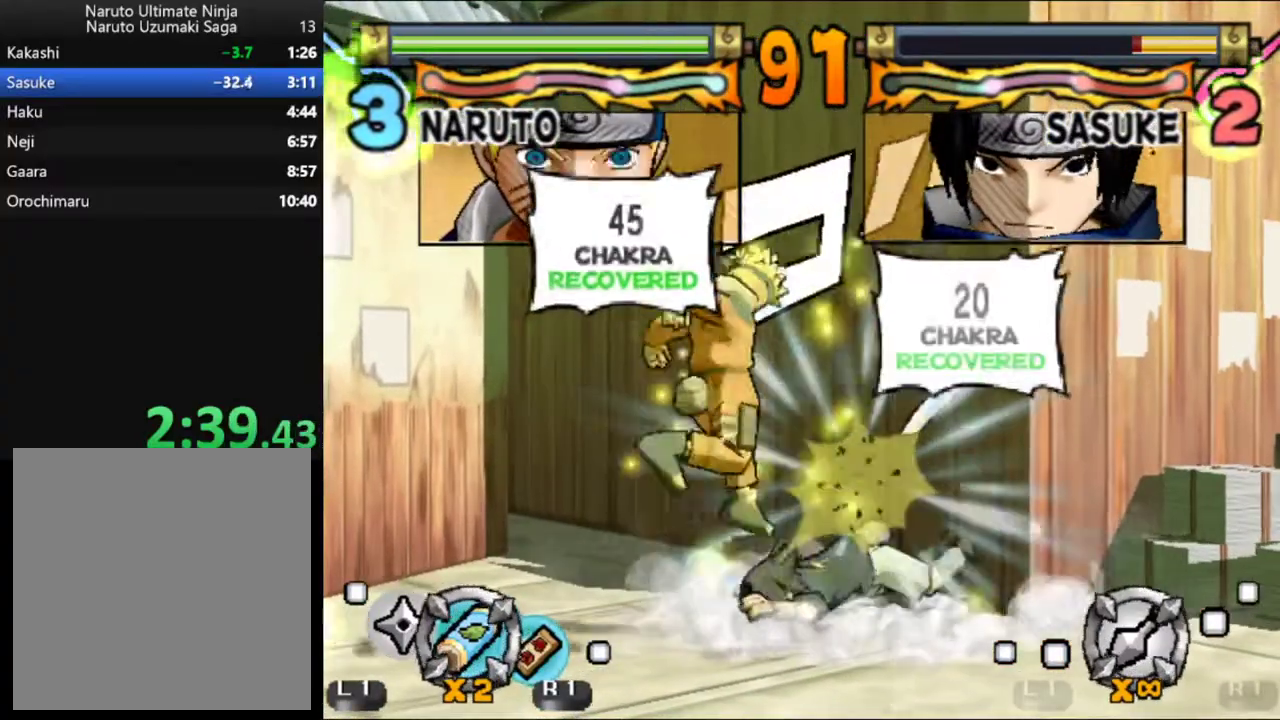
{"buttons": ["DPAD_LEFT"], "left_stick": "center", "events": []}
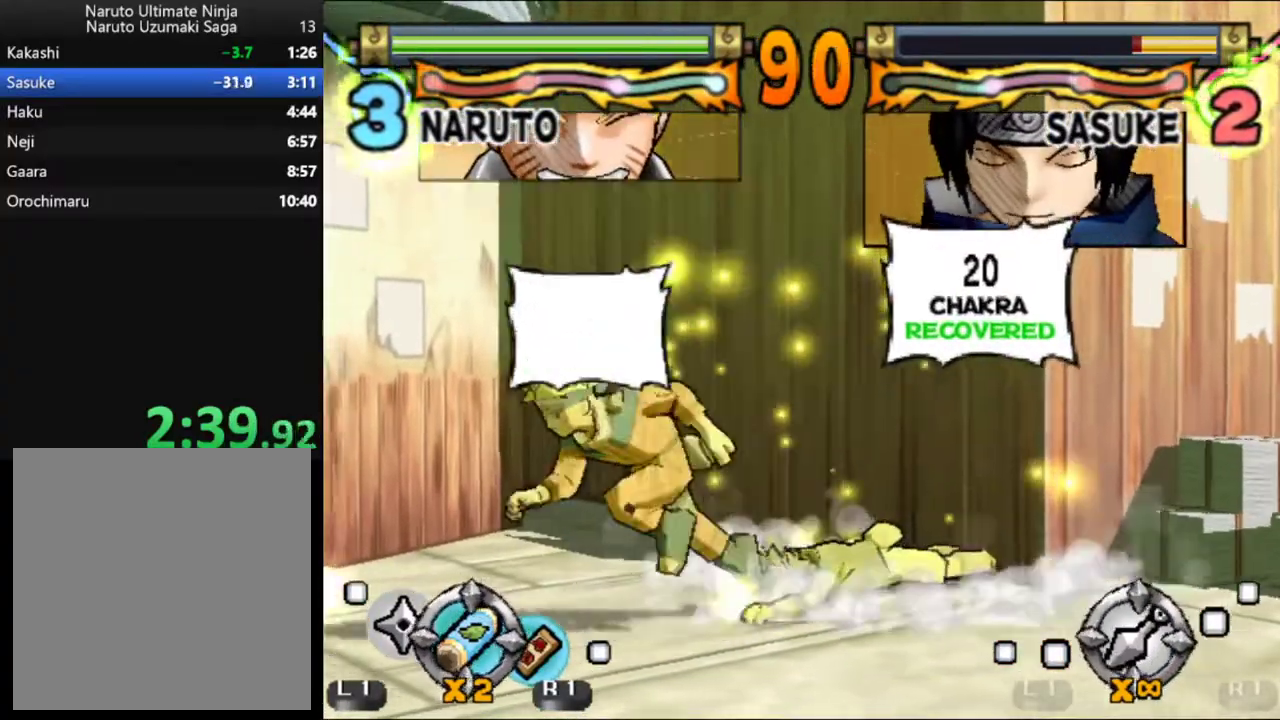
{"buttons": [], "left_stick": "center", "events": [[267, "DPAD_LEFT", "up"]]}
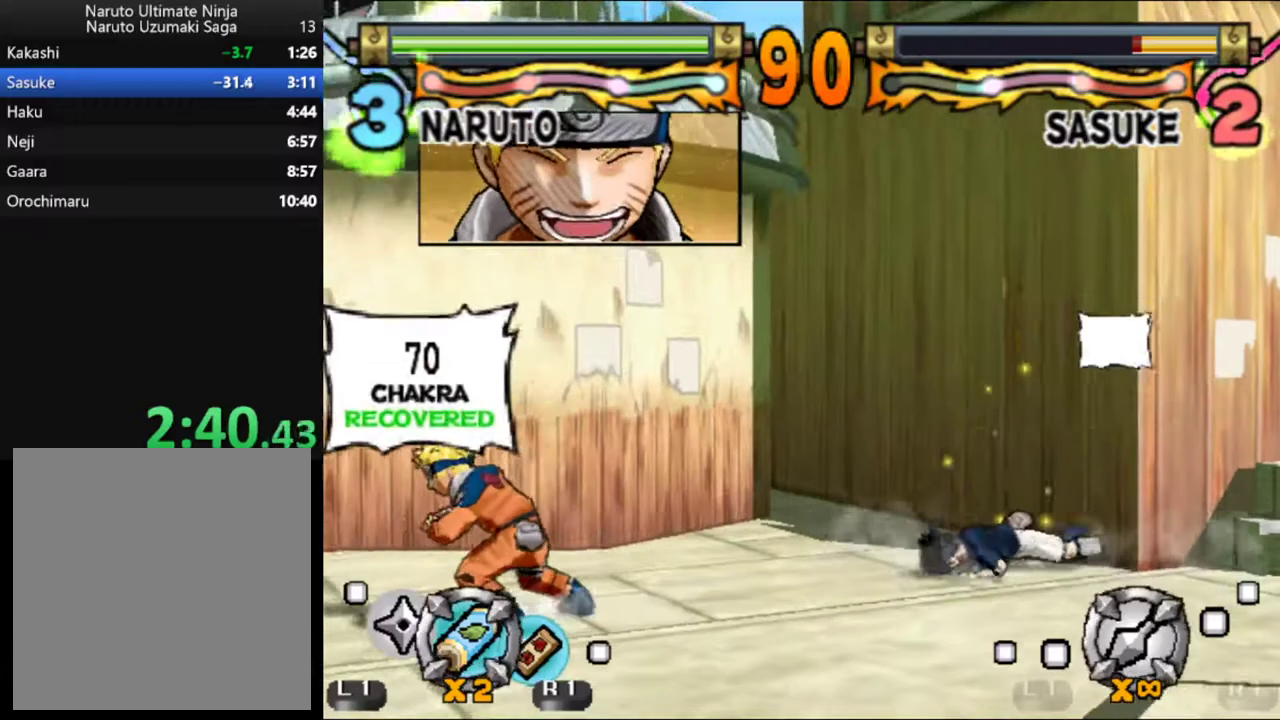
{"buttons": ["B"], "left_stick": "center", "events": [[367, "A", "down"], [433, "A", "up"], [467, "B", "down"]]}
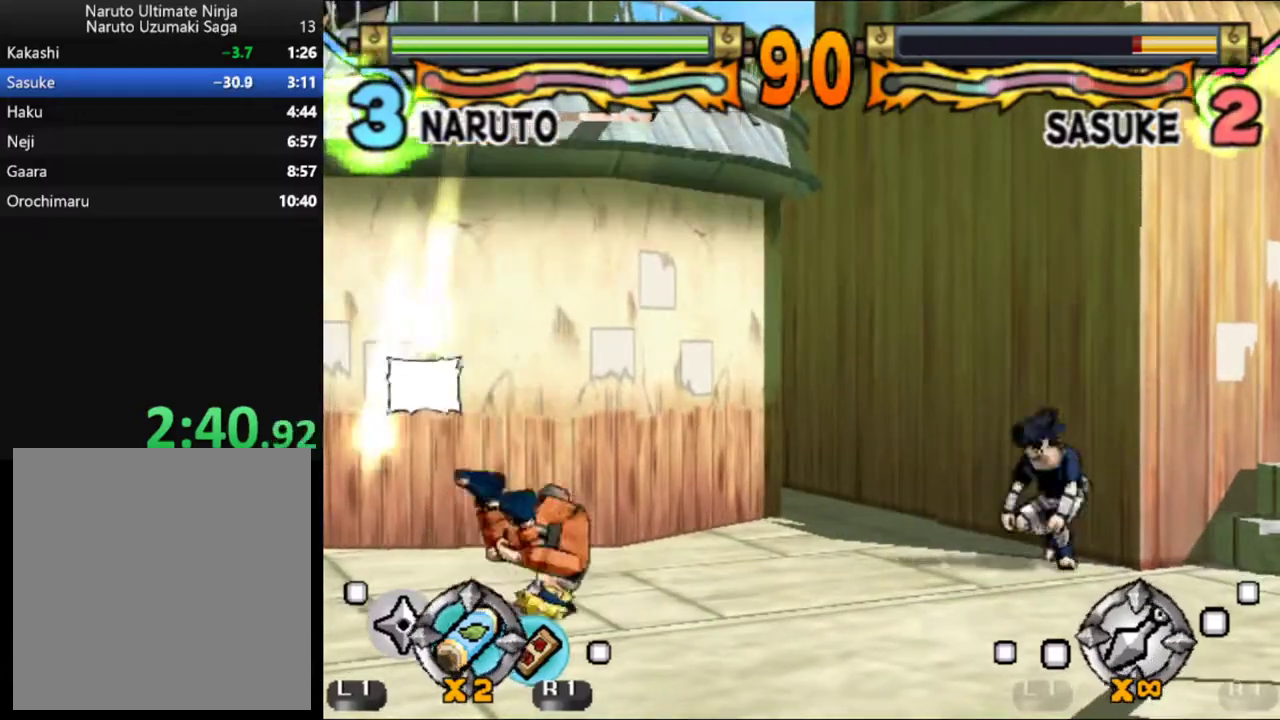
{"buttons": [], "left_stick": "center", "events": [[150, "B", "up"], [200, "B", "down"], [250, "B", "up"], [317, "B", "down"], [383, "B", "up"], [433, "B", "down"], [483, "B", "up"]]}
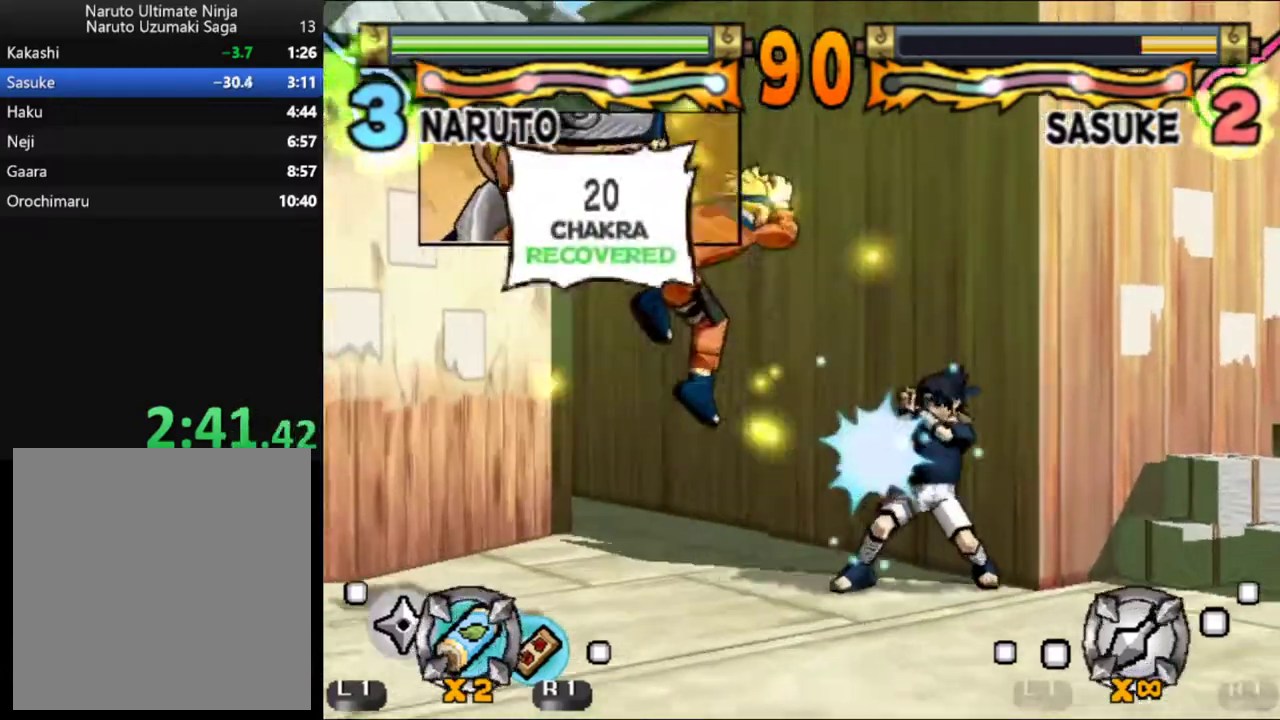
{"buttons": [], "left_stick": "center", "events": [[50, "B", "down"], [100, "B", "up"], [167, "B", "down"], [217, "B", "up"]]}
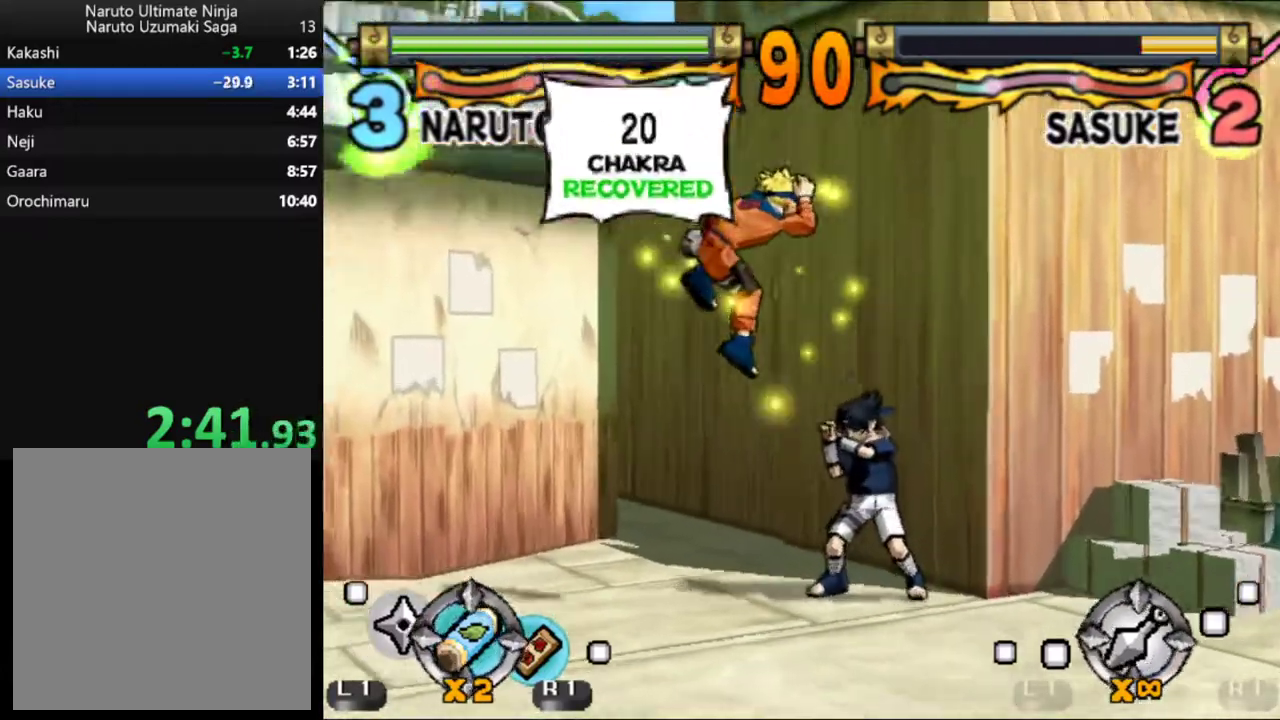
{"buttons": ["B"], "left_stick": "center", "events": [[250, "B", "down"], [300, "B", "up"], [367, "B", "down"], [417, "B", "up"], [483, "B", "down"]]}
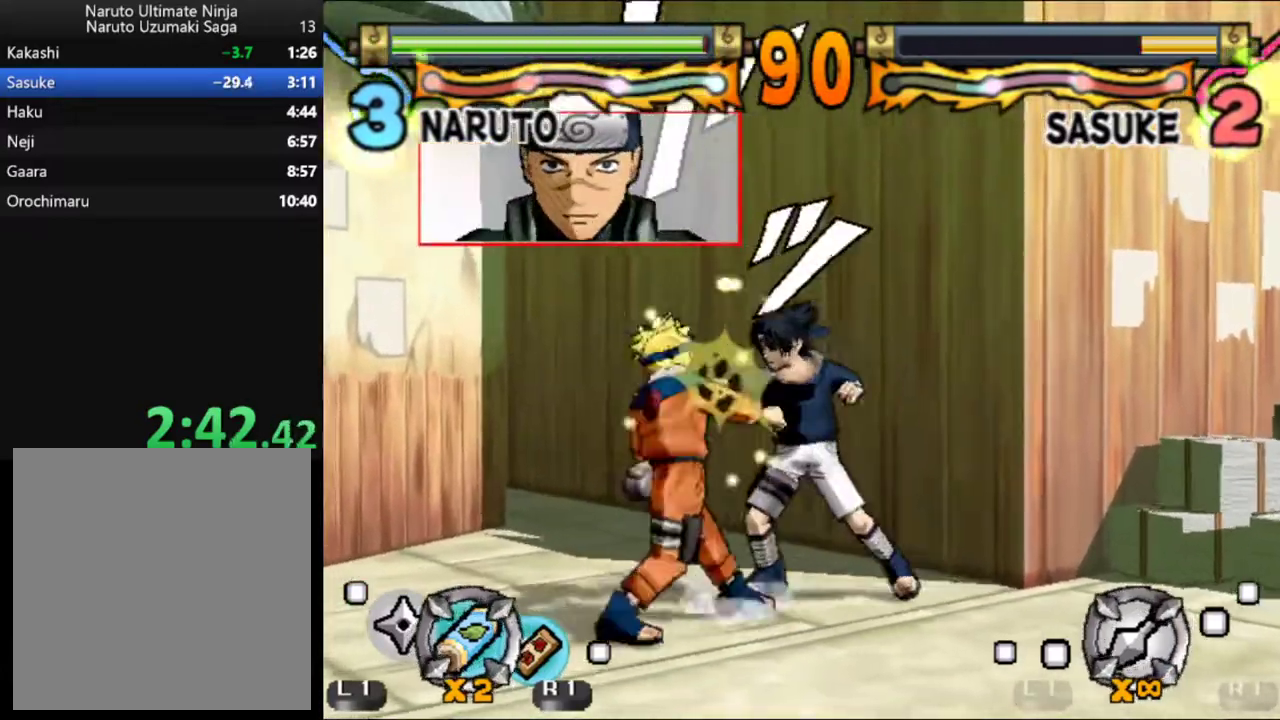
{"buttons": ["L2"], "left_stick": "center", "events": [[67, "B", "up"], [117, "B", "down"], [200, "B", "up"], [250, "B", "down"], [300, "B", "up"], [367, "B", "down"], [383, "R2", "down"], [433, "B", "up"], [433, "L2", "down"], [500, "R2", "up"]]}